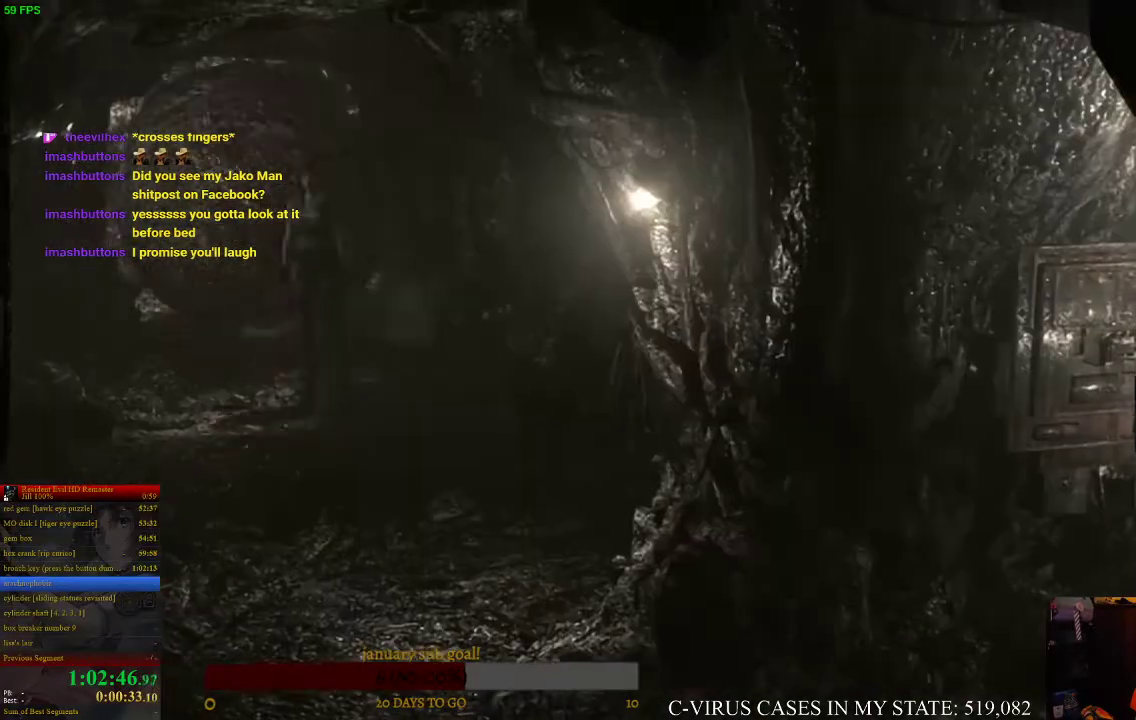
Gameplay with a controller (PlayStation layout); each line is a JSON object with the inputs held at the frame after it. "events" lists button and stick changes between this image and that frame as [ms after this image, input, new state], when the widget could be followed in between. Not read: L2 L3 R3.
{"buttons": ["CIRCLE", "DPAD_UP"], "left_stick": "center", "right_stick": "center", "events": [[367, "DPAD_LEFT", "down"], [467, "DPAD_LEFT", "up"]]}
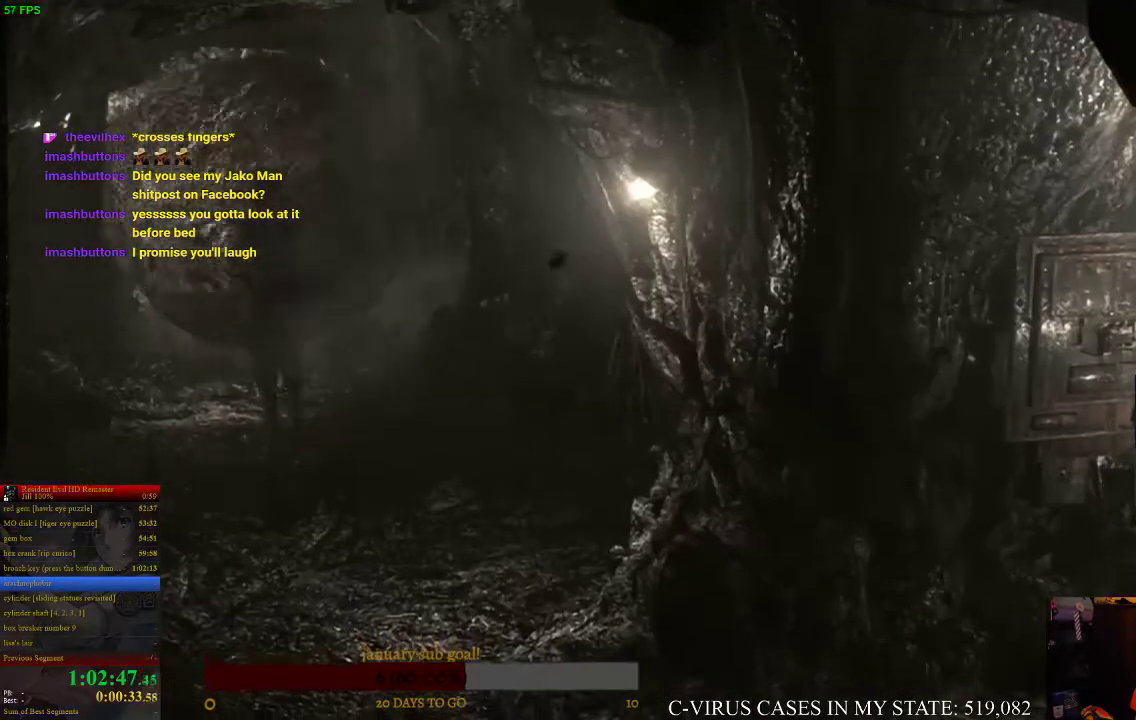
{"buttons": ["CIRCLE", "DPAD_UP"], "left_stick": "center", "right_stick": "center", "events": [[200, "DPAD_LEFT", "down"], [267, "DPAD_LEFT", "up"]]}
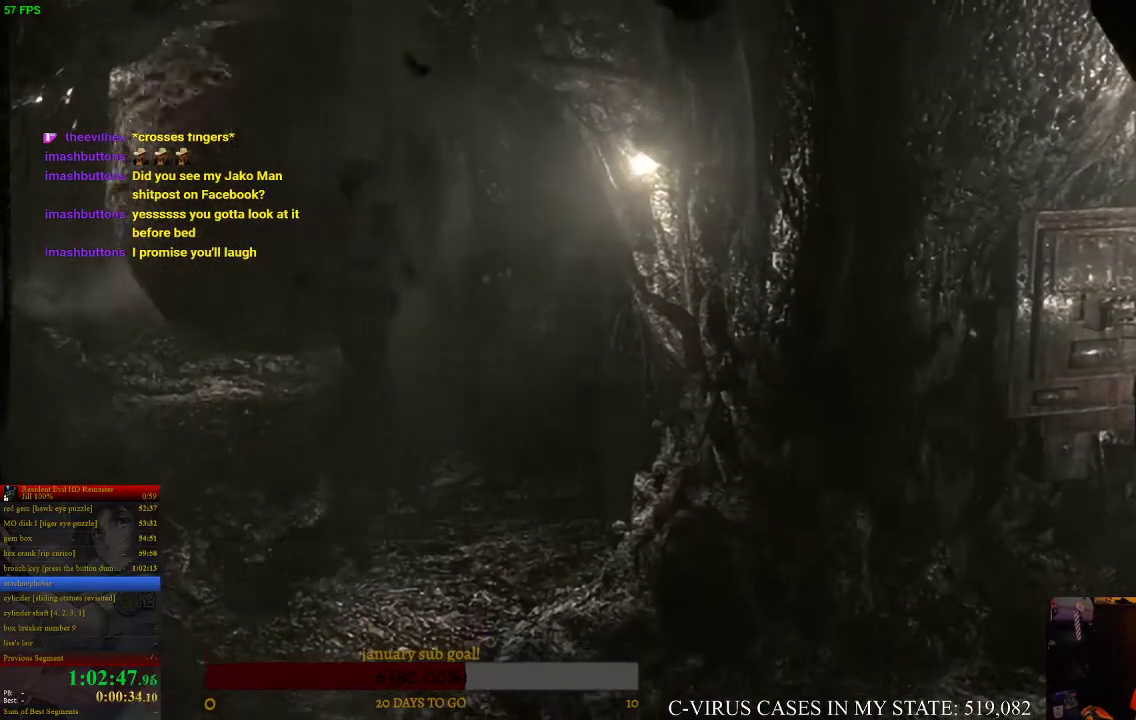
{"buttons": ["CIRCLE", "DPAD_UP"], "left_stick": "center", "right_stick": "center"}
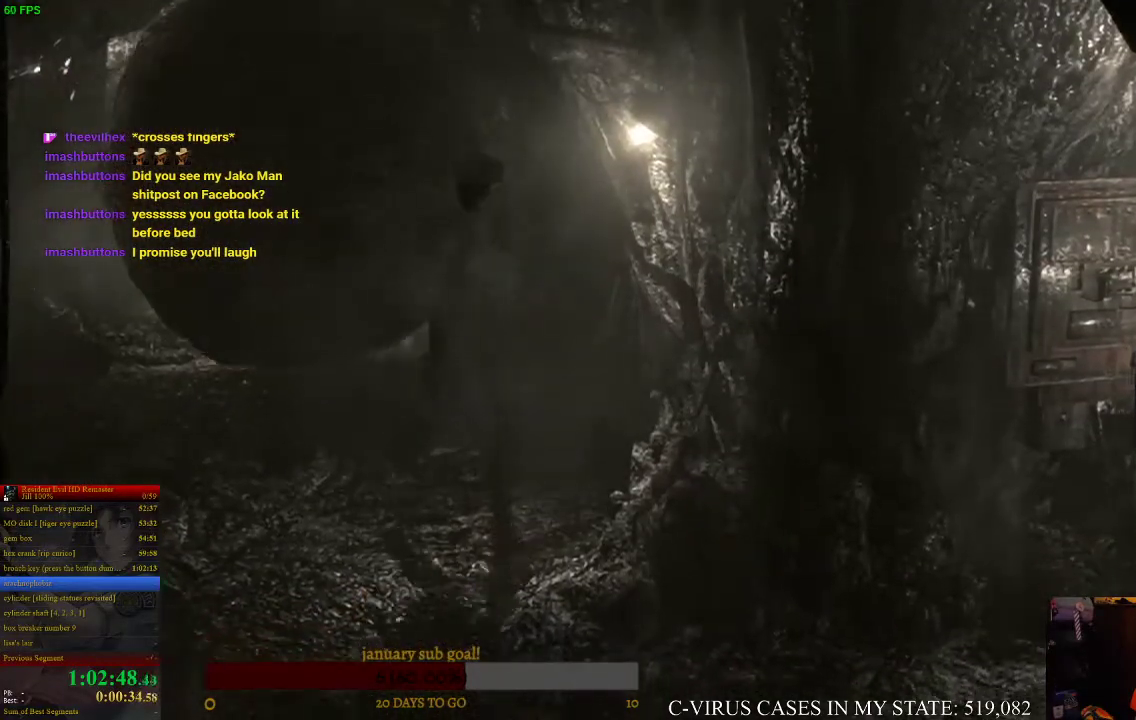
{"buttons": ["CIRCLE", "DPAD_UP", "DPAD_LEFT"], "left_stick": "center", "right_stick": "center", "events": [[300, "DPAD_LEFT", "down"]]}
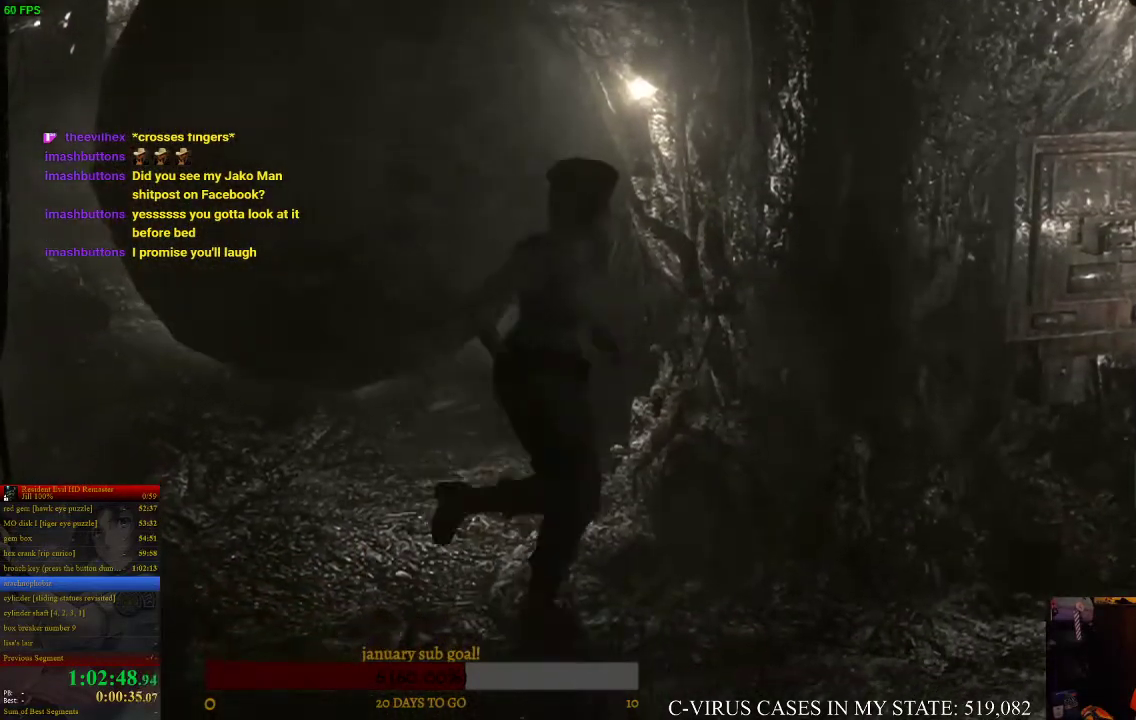
{"buttons": ["CIRCLE", "DPAD_UP"], "left_stick": "center", "right_stick": "center", "events": [[200, "DPAD_LEFT", "up"]]}
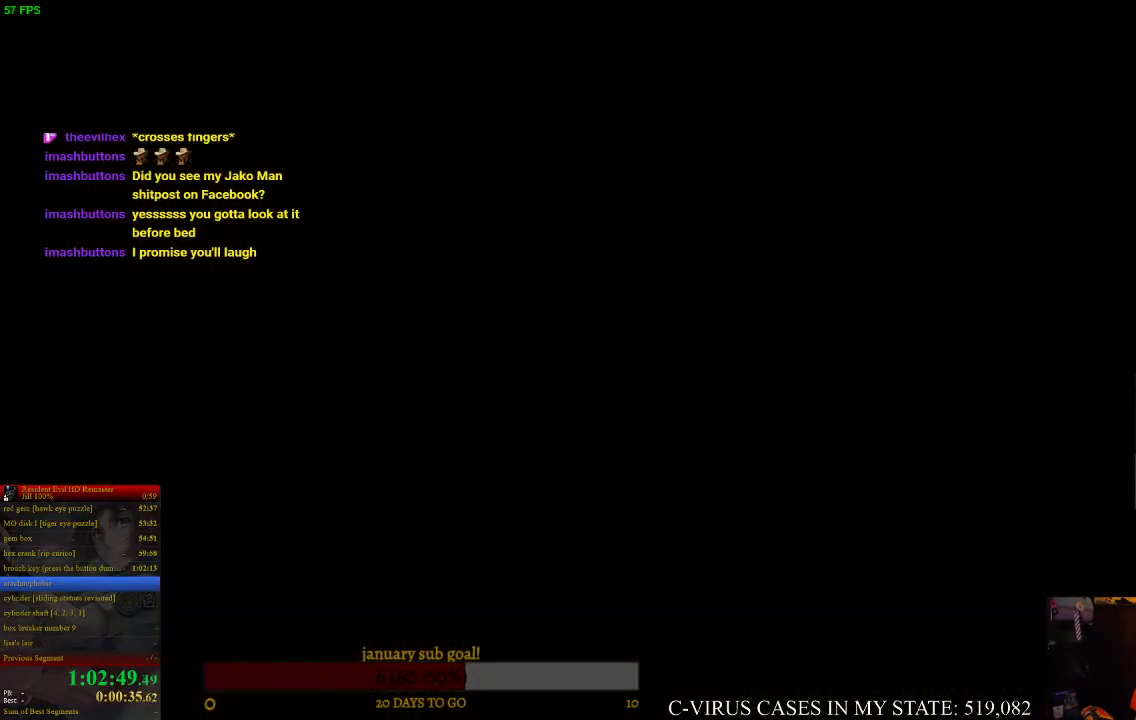
{"buttons": ["CIRCLE"], "left_stick": "center", "right_stick": "center", "events": [[433, "DPAD_UP", "up"]]}
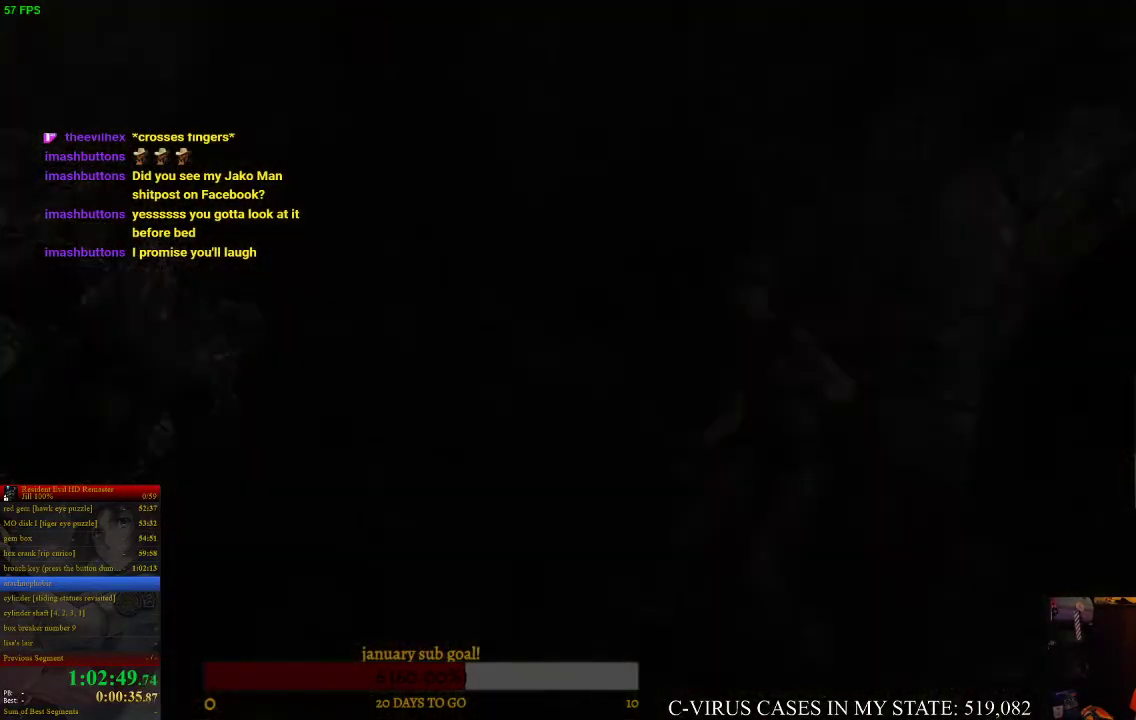
{"buttons": ["CIRCLE", "DPAD_UP", "DPAD_LEFT"], "left_stick": "center", "right_stick": "center", "events": [[233, "DPAD_UP", "down"], [467, "DPAD_LEFT", "down"]]}
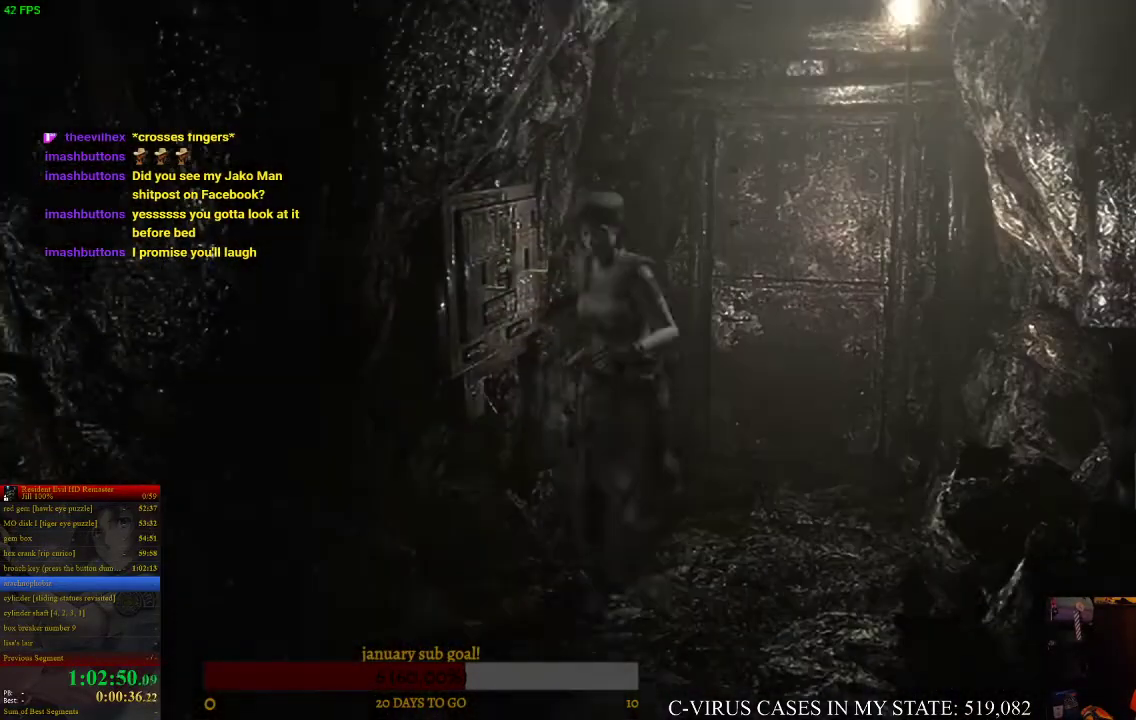
{"buttons": ["CIRCLE", "DPAD_UP"], "left_stick": "center", "right_stick": "center", "events": [[233, "DPAD_LEFT", "up"]]}
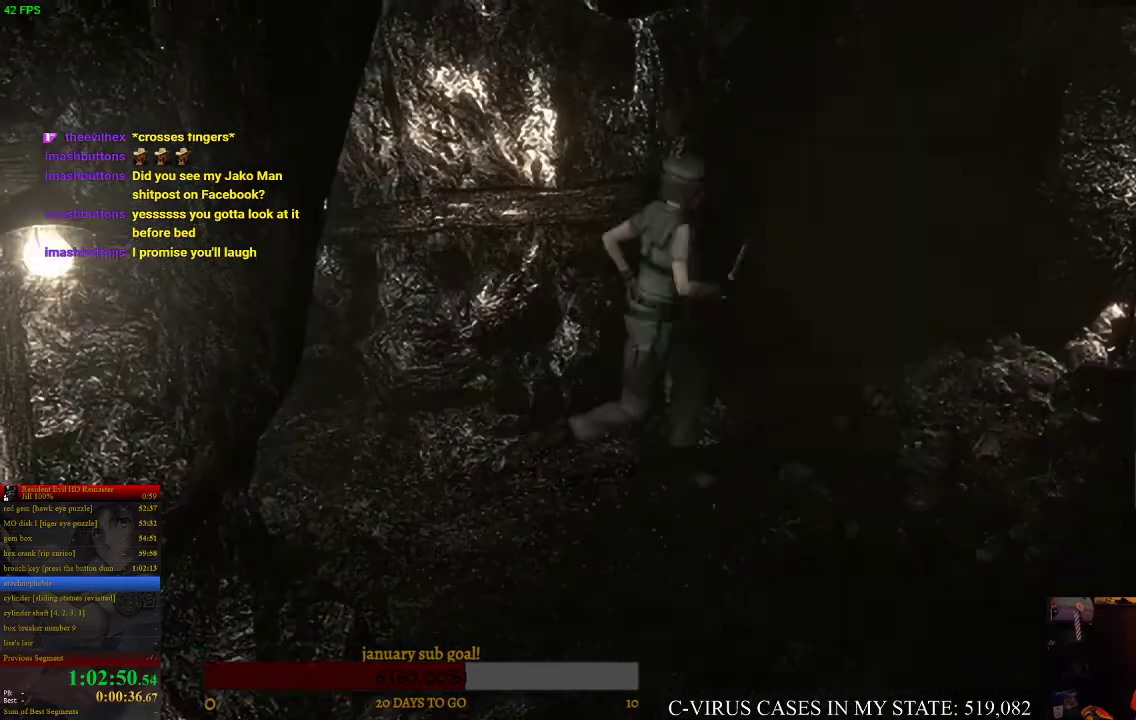
{"buttons": ["CIRCLE", "DPAD_UP"], "left_stick": "center", "right_stick": "center", "events": [[367, "DPAD_LEFT", "down"], [500, "DPAD_LEFT", "up"]]}
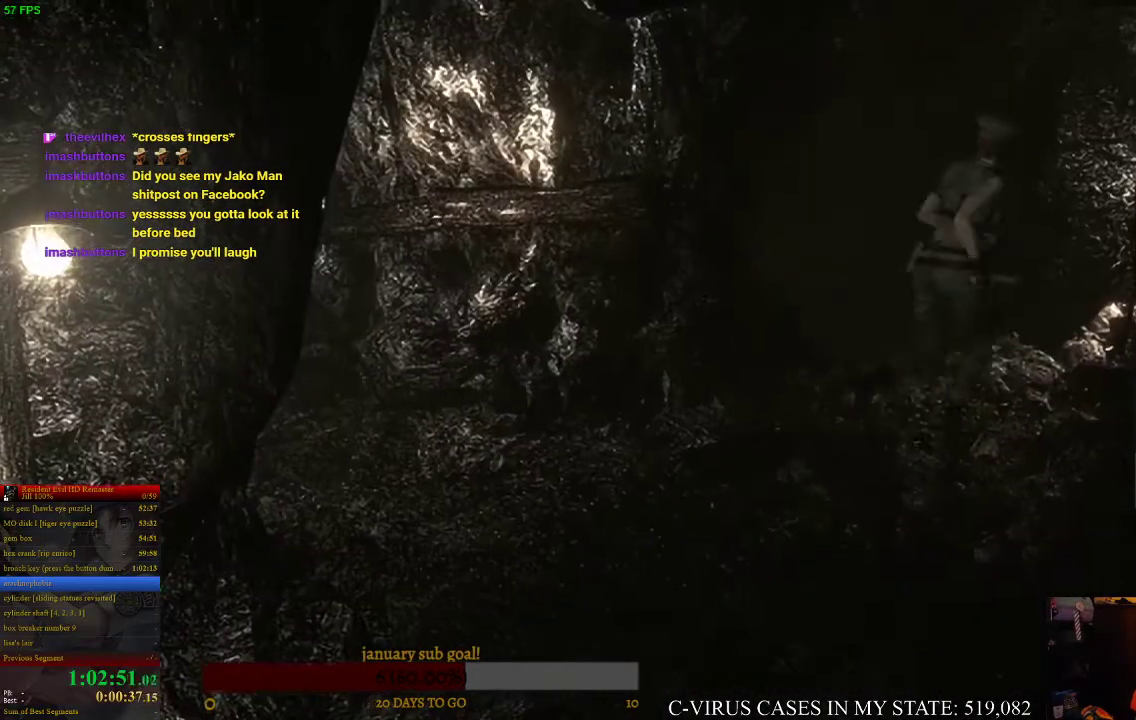
{"buttons": ["CROSS", "CIRCLE", "DPAD_UP"], "left_stick": "center", "right_stick": "center", "events": [[200, "CROSS", "down"]]}
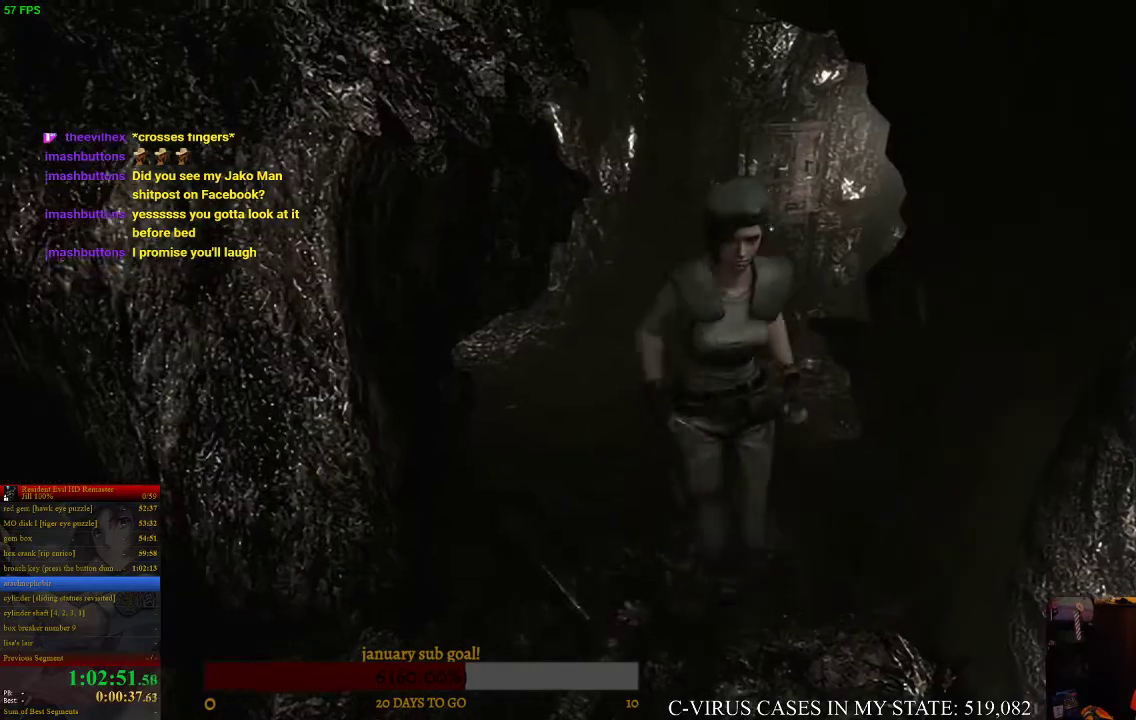
{"buttons": ["CROSS", "CIRCLE", "DPAD_UP"], "left_stick": "center", "right_stick": "center", "events": [[167, "DPAD_RIGHT", "down"], [367, "DPAD_RIGHT", "up"]]}
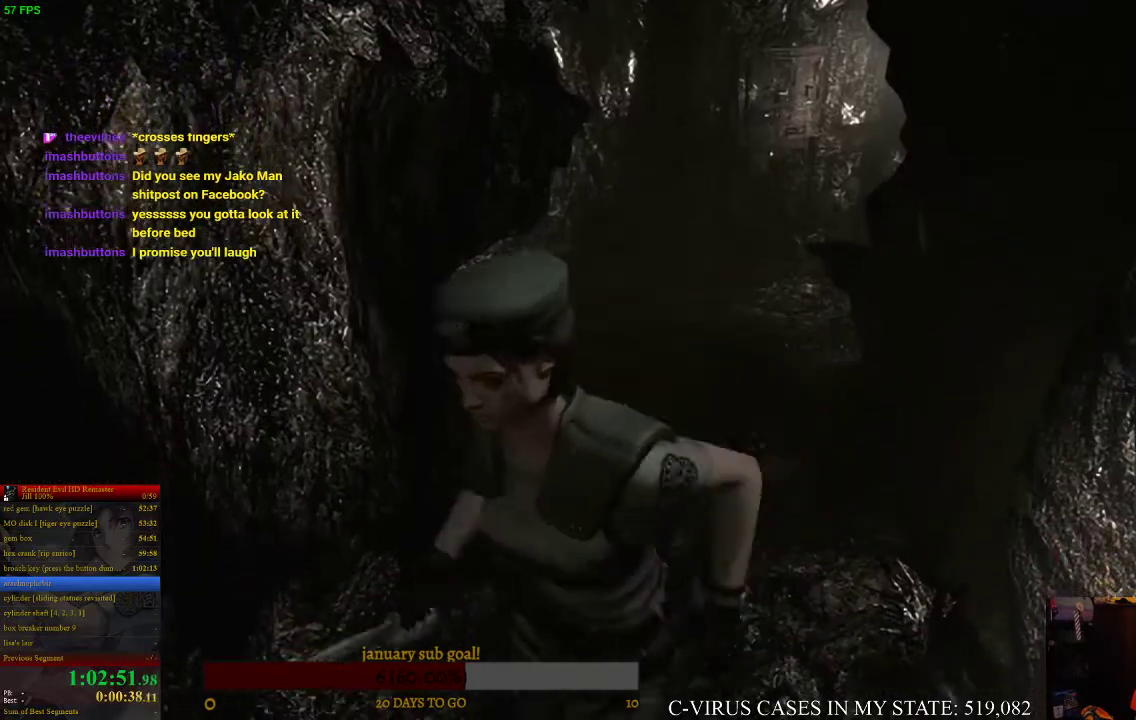
{"buttons": ["CROSS", "CIRCLE", "DPAD_UP"], "left_stick": "center", "right_stick": "center", "events": [[267, "DPAD_RIGHT", "down"], [400, "DPAD_RIGHT", "up"]]}
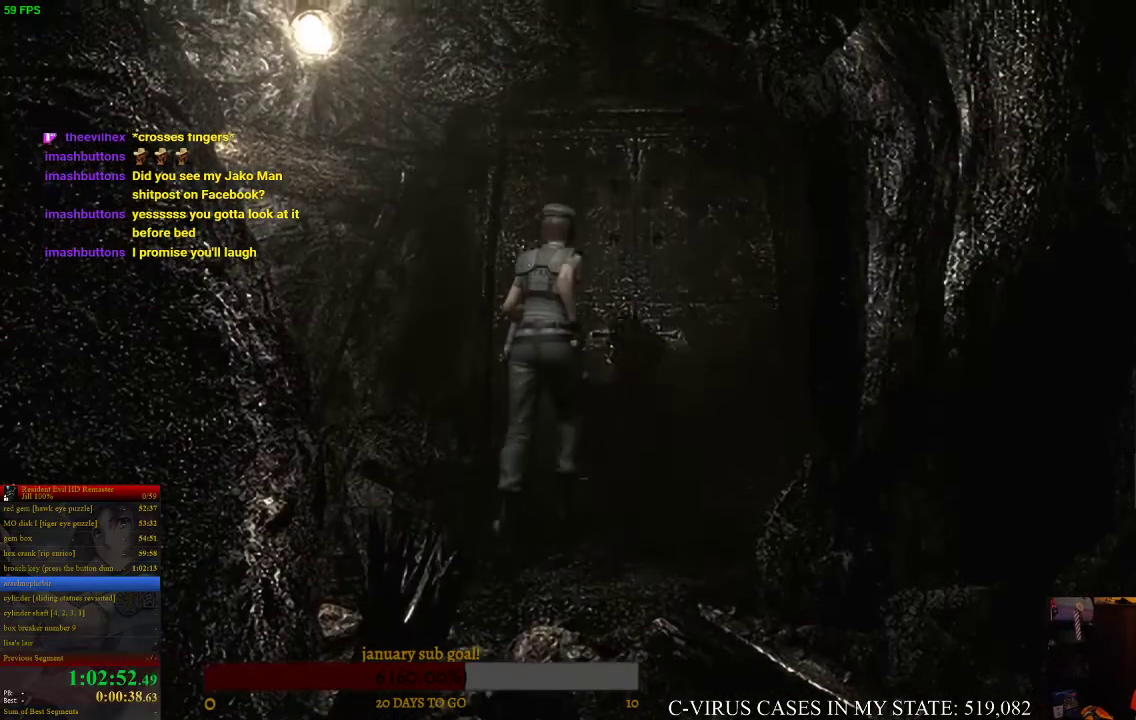
{"buttons": ["CROSS", "CIRCLE", "DPAD_UP"], "left_stick": "center", "right_stick": "center"}
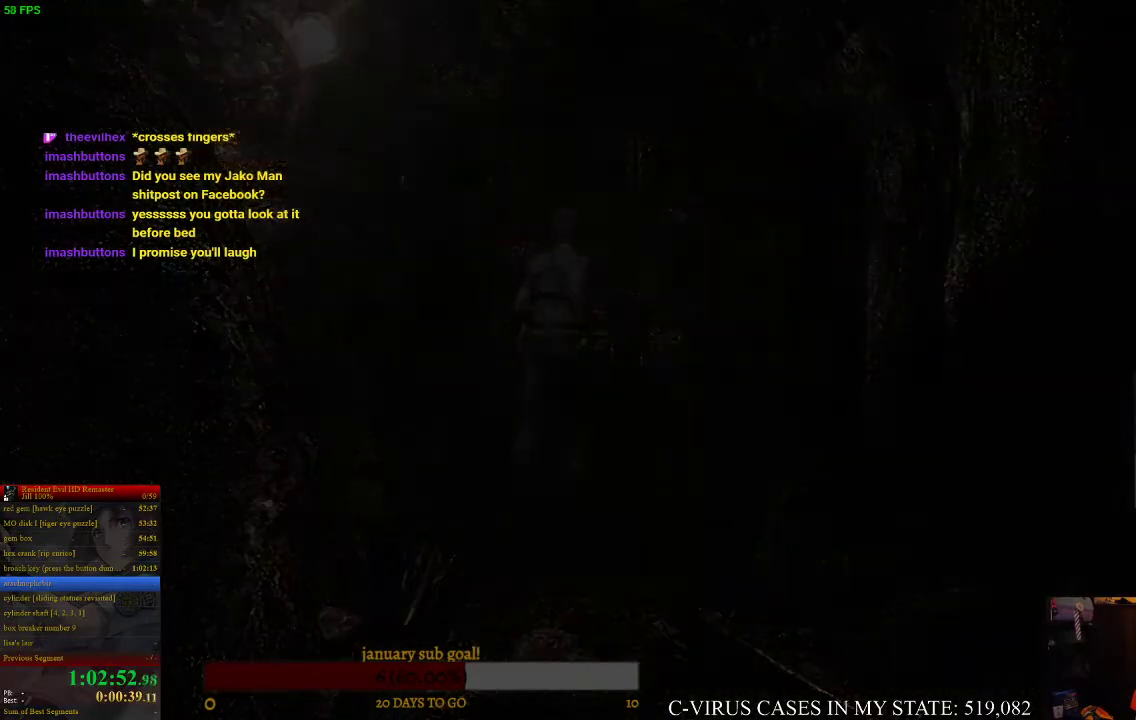
{"buttons": ["CIRCLE"], "left_stick": "center", "right_stick": "center", "events": [[33, "CIRCLE", "up"], [33, "CROSS", "up"], [67, "DPAD_UP", "up"], [200, "CIRCLE", "down"], [200, "CROSS", "down"], [267, "CIRCLE", "up"], [300, "CROSS", "up"], [500, "CIRCLE", "down"]]}
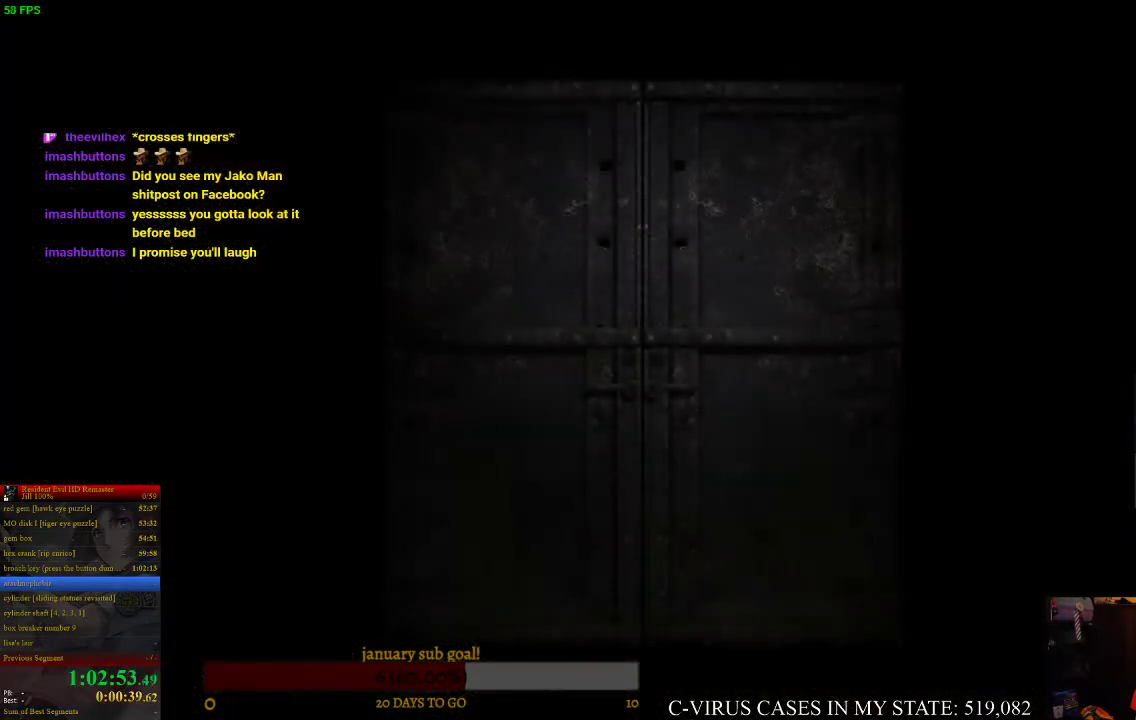
{"buttons": [], "left_stick": "center", "right_stick": "center", "events": [[33, "DPAD_UP", "down"], [300, "CIRCLE", "up"], [300, "DPAD_UP", "up"]]}